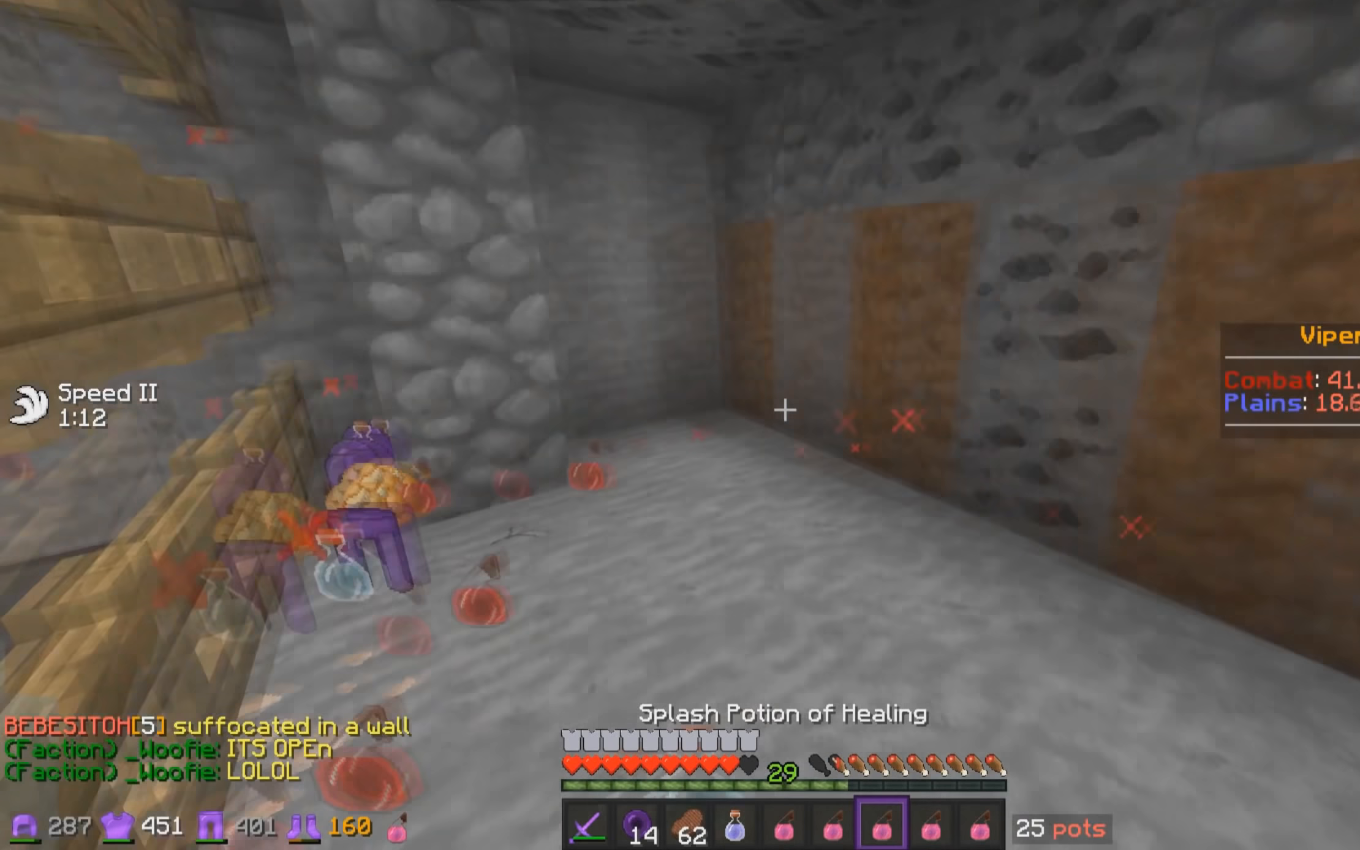
Gameplay with keyboard and mouse; each line is a JSON object with the keys and mouse buttons held at the frame after it. "events" lists presses ("down") and releases ("up") of "a", "d", "s", "w", "mouse_left" and "mouse_right" between this image and that frame as [ms after this image, input, new state], when the widget could be followed in between. "mouse_left", "mouse_right" = the "left", "right" buttons of the "mouse" list. No other keys are recorded. Fast repeated clicks can show as one long hold. Mouse movement is not recorded.
{"keys": ["a"], "mouse": [], "events": [[50, "w", "down"], [450, "w", "up"]]}
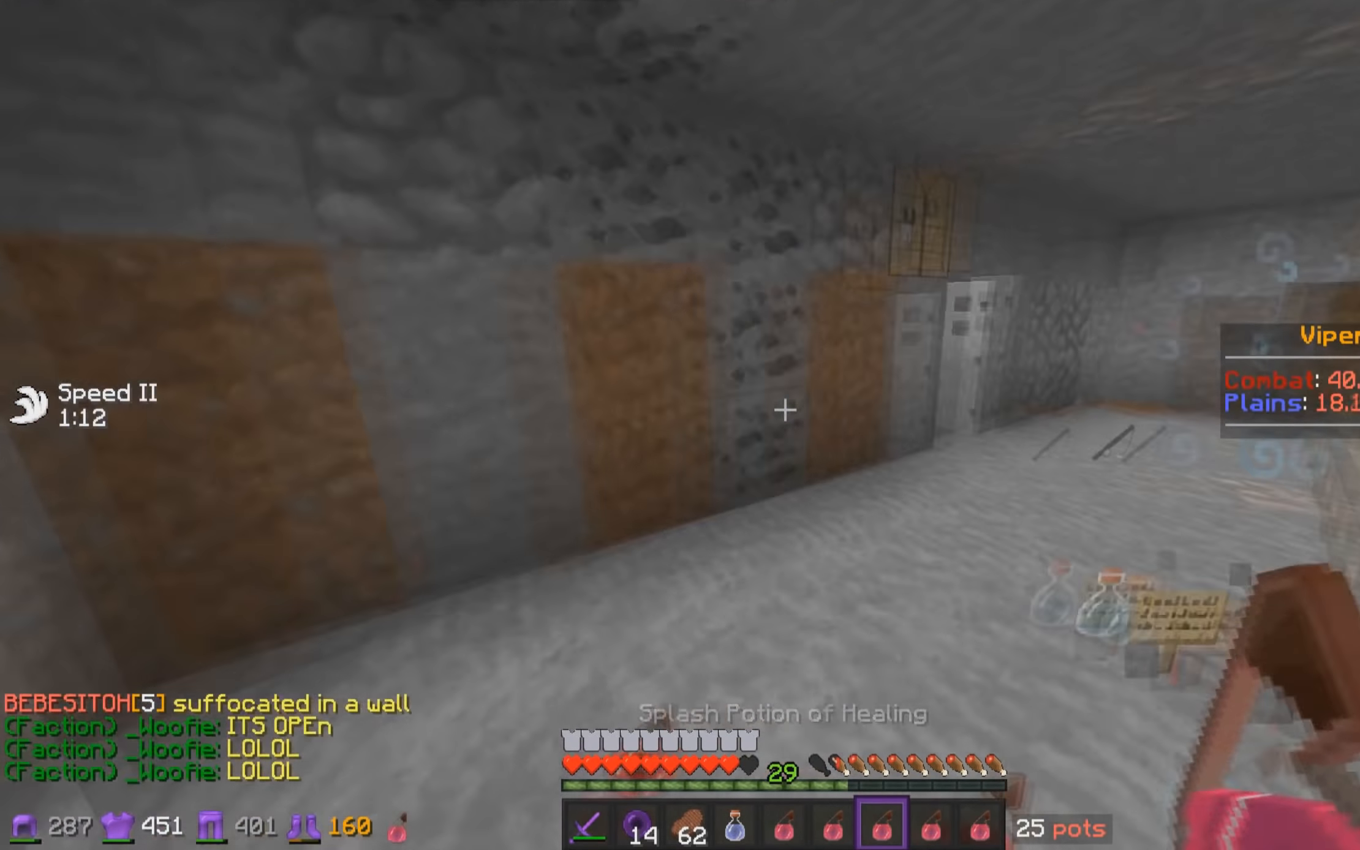
{"keys": [], "mouse": [], "events": [[50, "a", "up"], [100, "s", "down"], [250, "s", "up"]]}
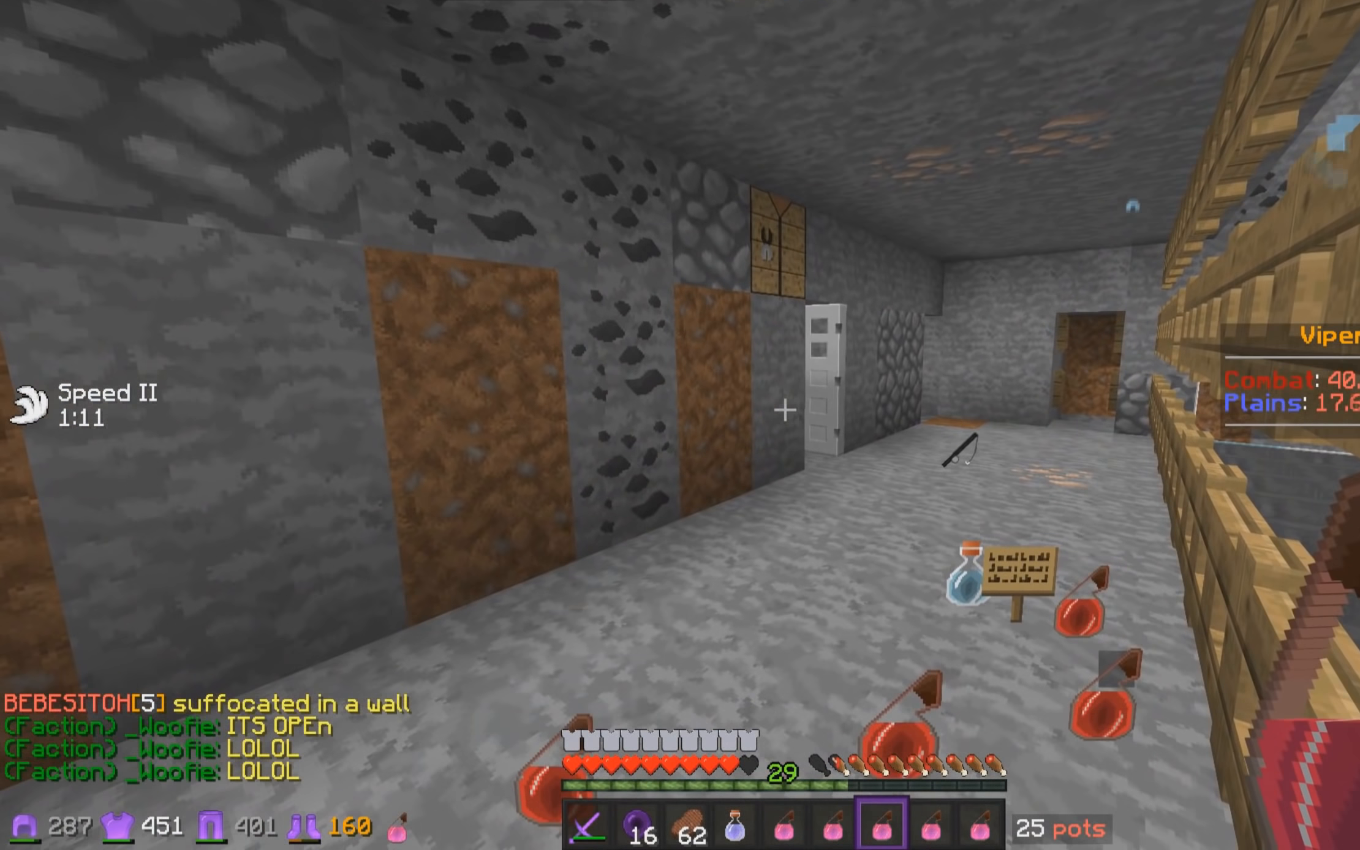
{"keys": [], "mouse": [], "events": []}
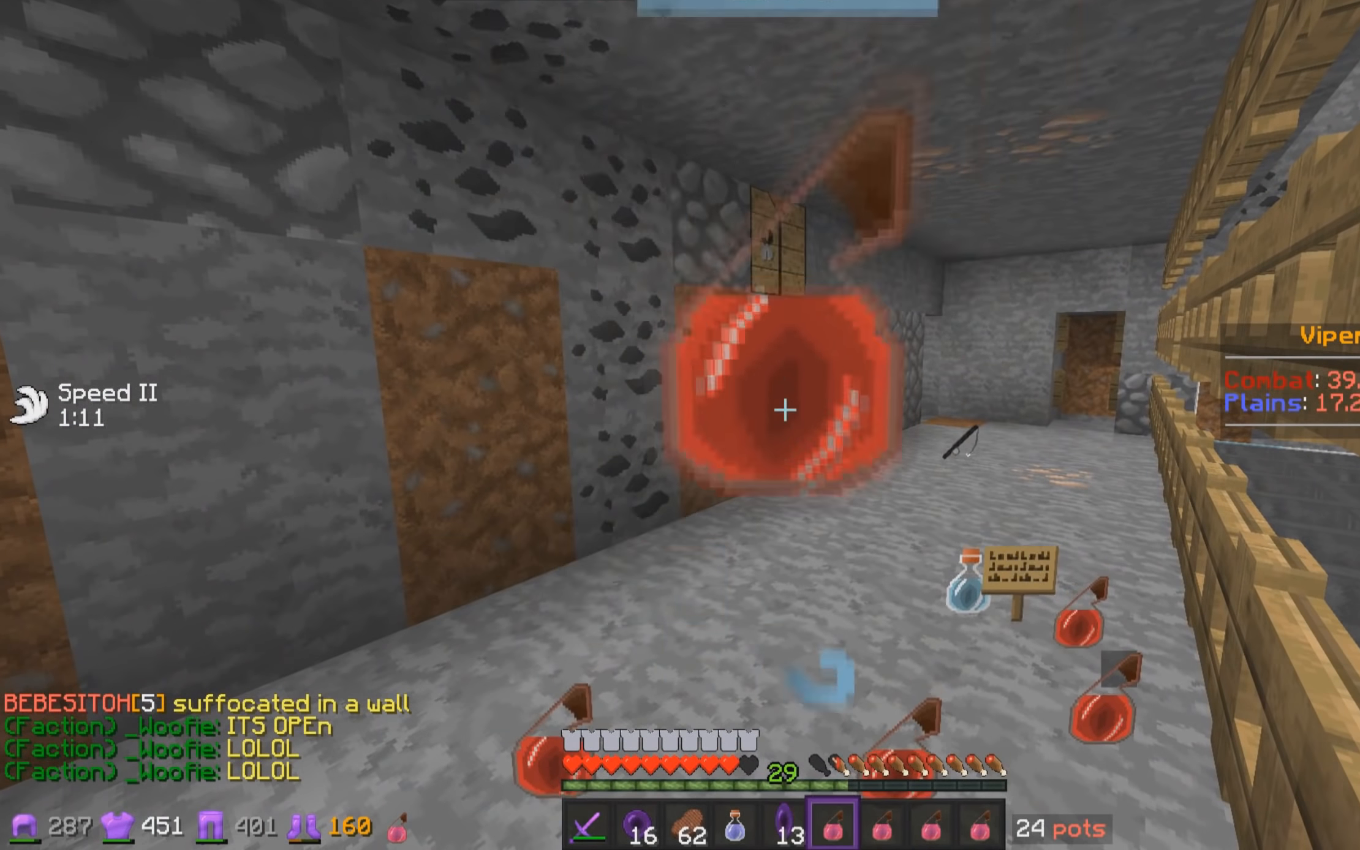
{"keys": [], "mouse": [], "events": []}
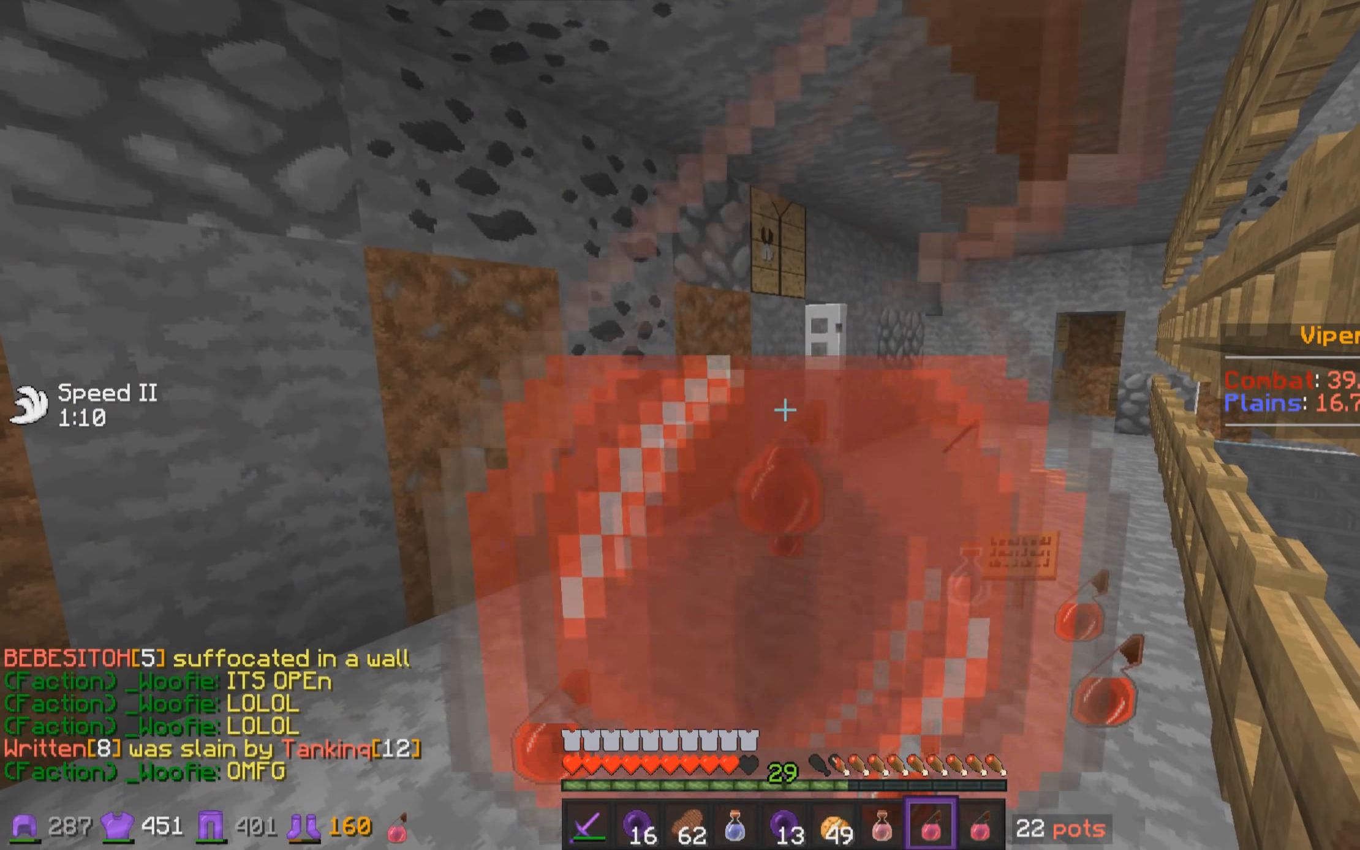
{"keys": [], "mouse": [], "events": []}
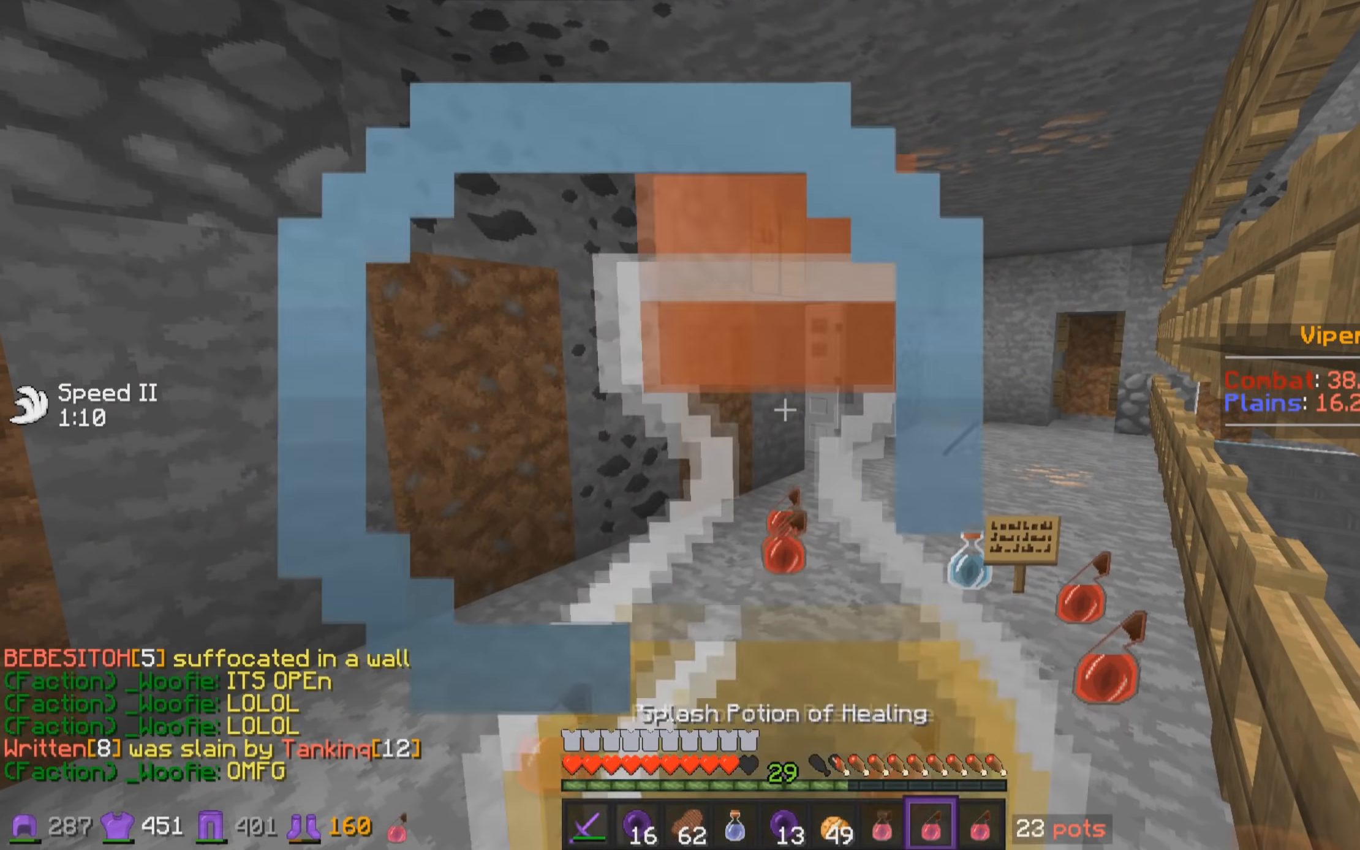
{"keys": ["a"], "mouse": [], "events": [[500, "a", "down"]]}
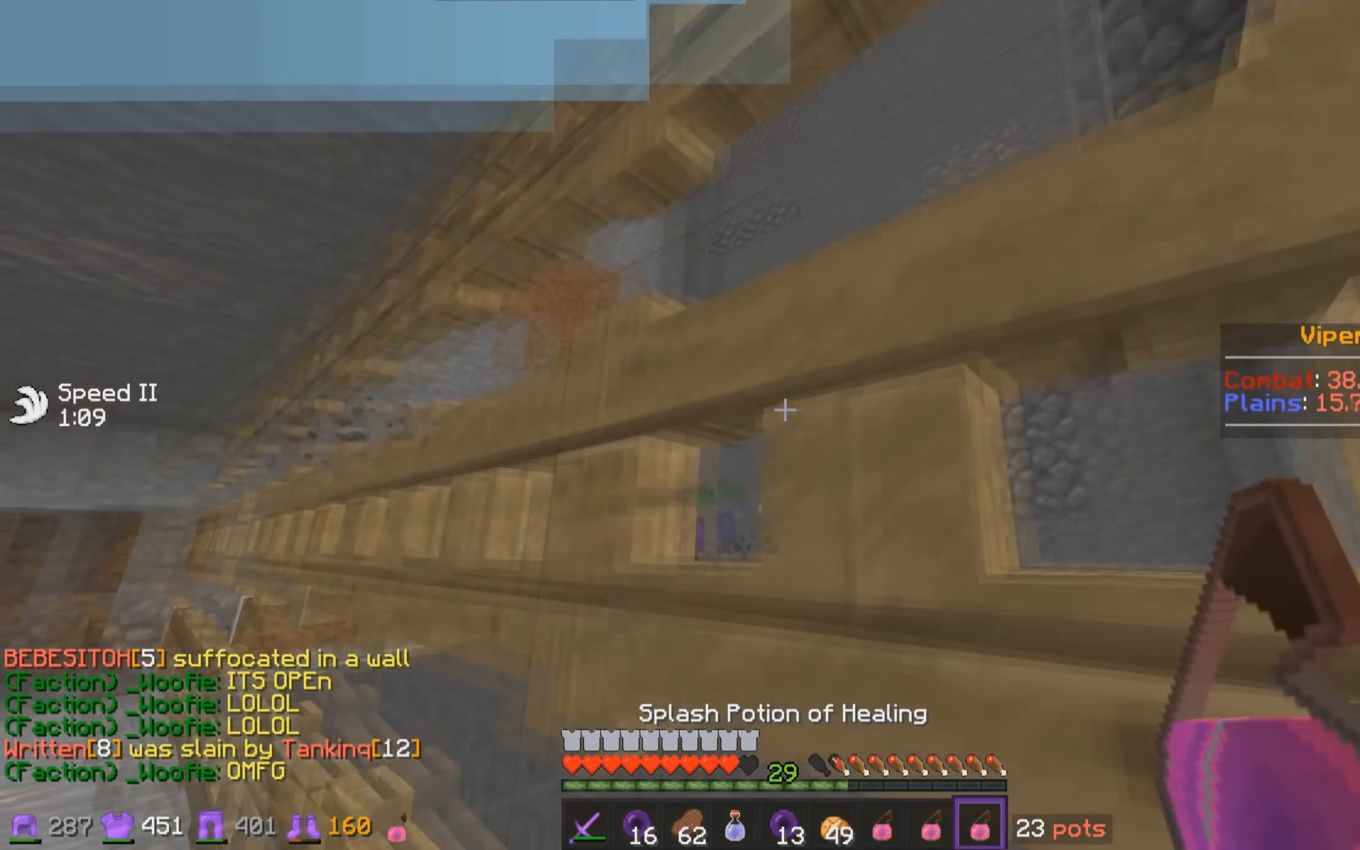
{"keys": ["a"], "mouse": ["left"], "events": [[150, "mouse_left", "down"], [250, "mouse_left", "up"], [300, "mouse_left", "down"], [400, "mouse_left", "up"], [450, "mouse_left", "down"]]}
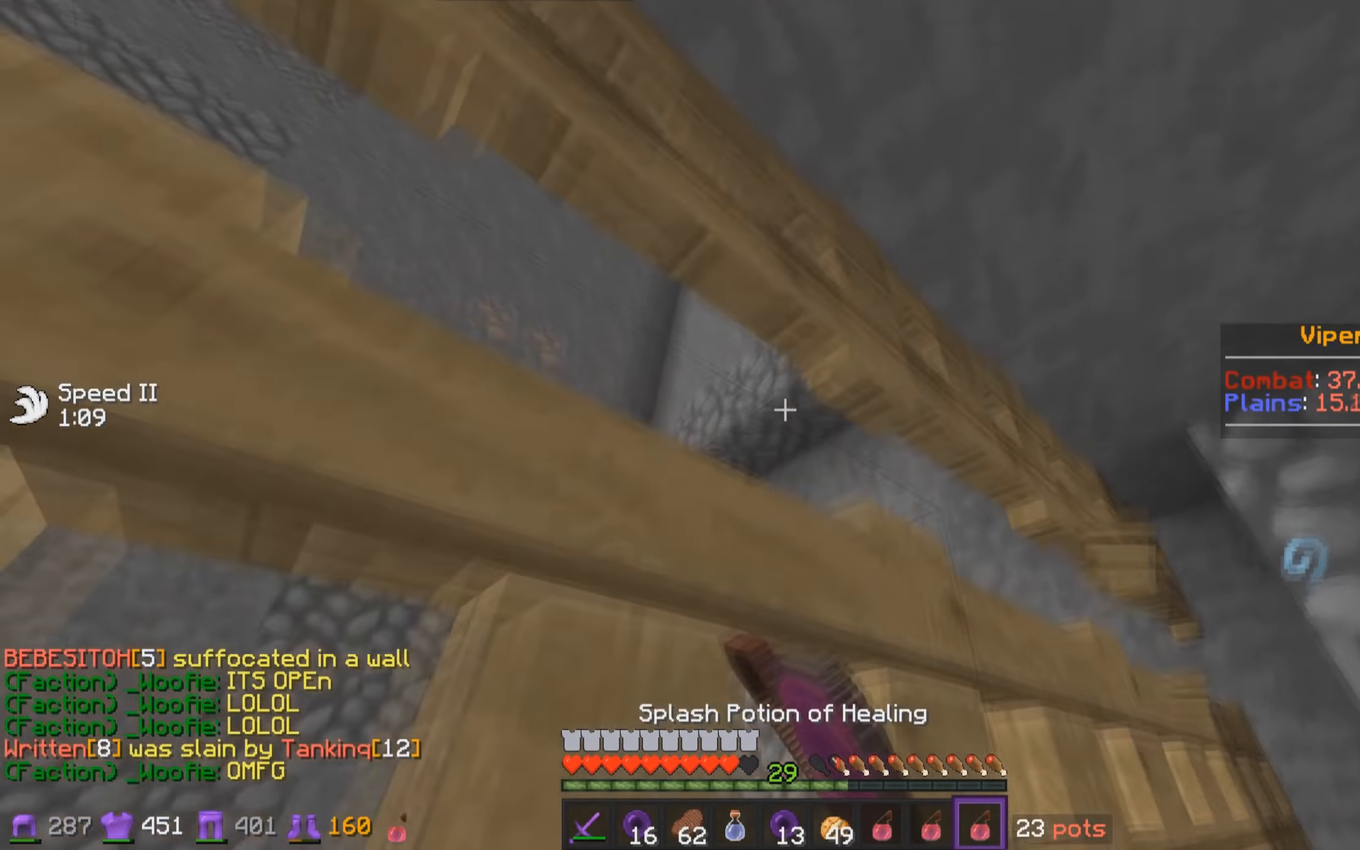
{"keys": [], "mouse": ["left"], "events": [[50, "a", "up"], [50, "mouse_left", "up"], [150, "mouse_left", "down"], [250, "a", "down"], [350, "a", "up"], [350, "mouse_left", "up"], [450, "mouse_left", "down"]]}
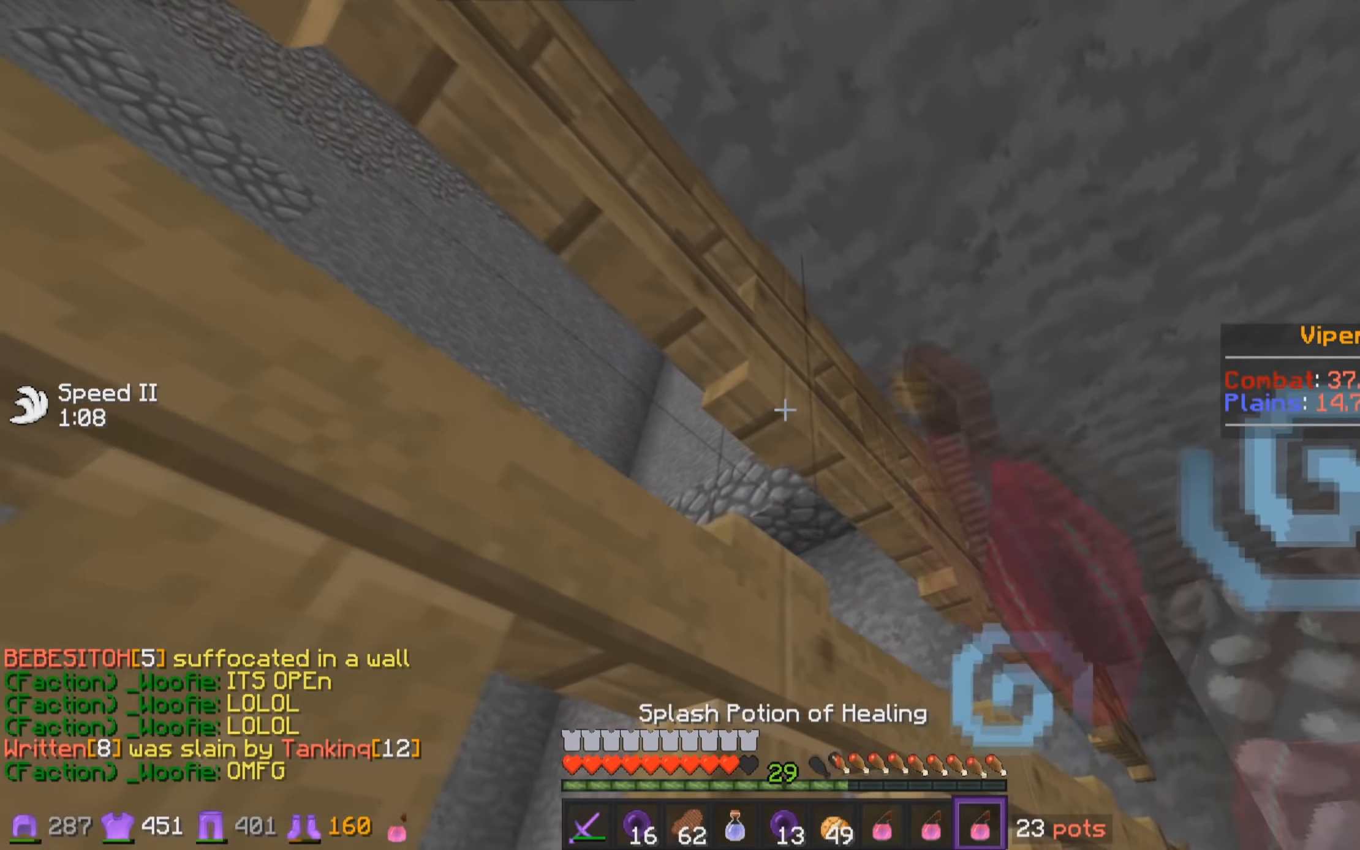
{"keys": ["d", "w"], "mouse": [], "events": [[66, "mouse_left", "up"], [100, "mouse_left", "down"], [150, "d", "down"], [200, "mouse_left", "up"], [250, "w", "down"]]}
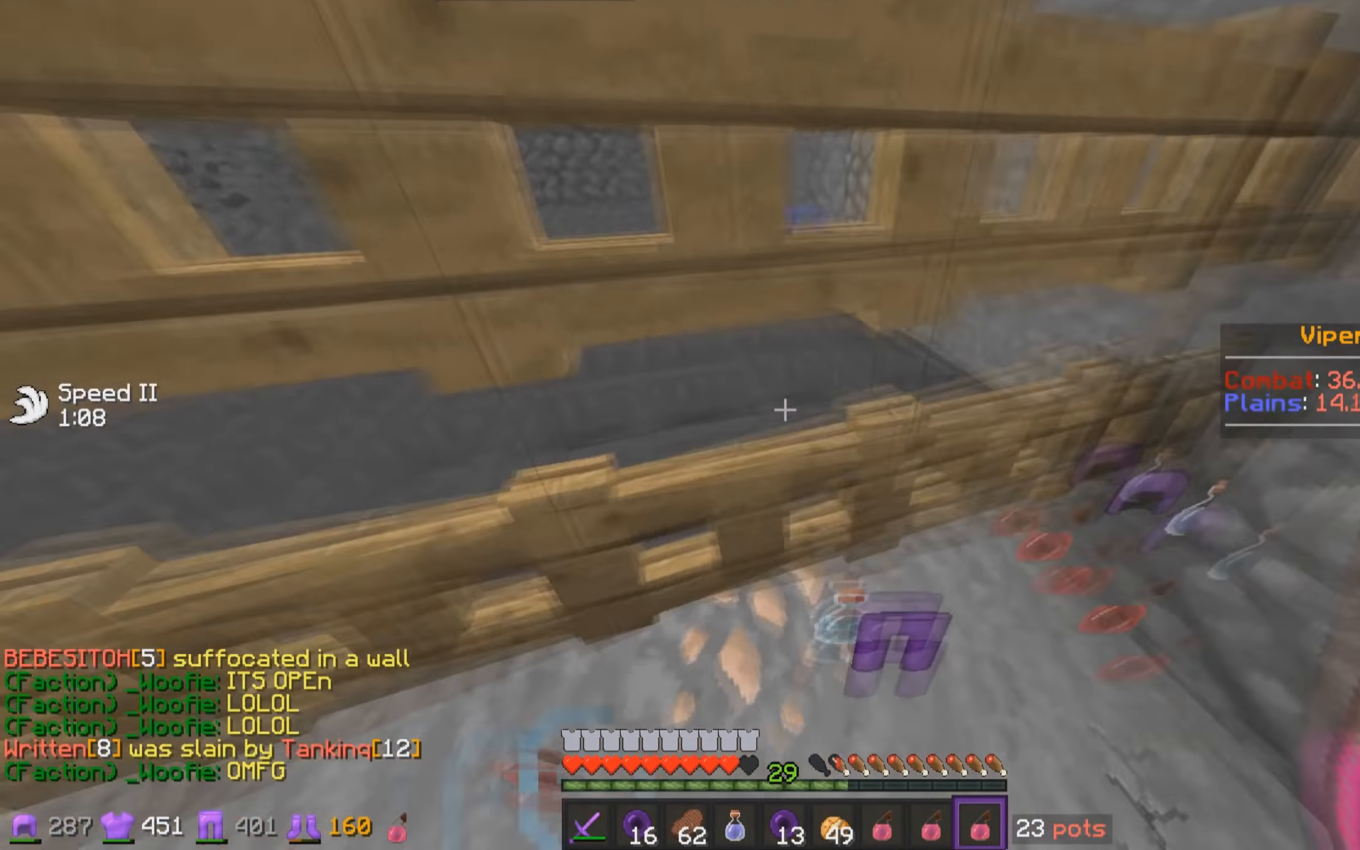
{"keys": [], "mouse": [], "events": [[50, "w", "up"], [200, "d", "up"], [350, "a", "down"], [450, "a", "up"]]}
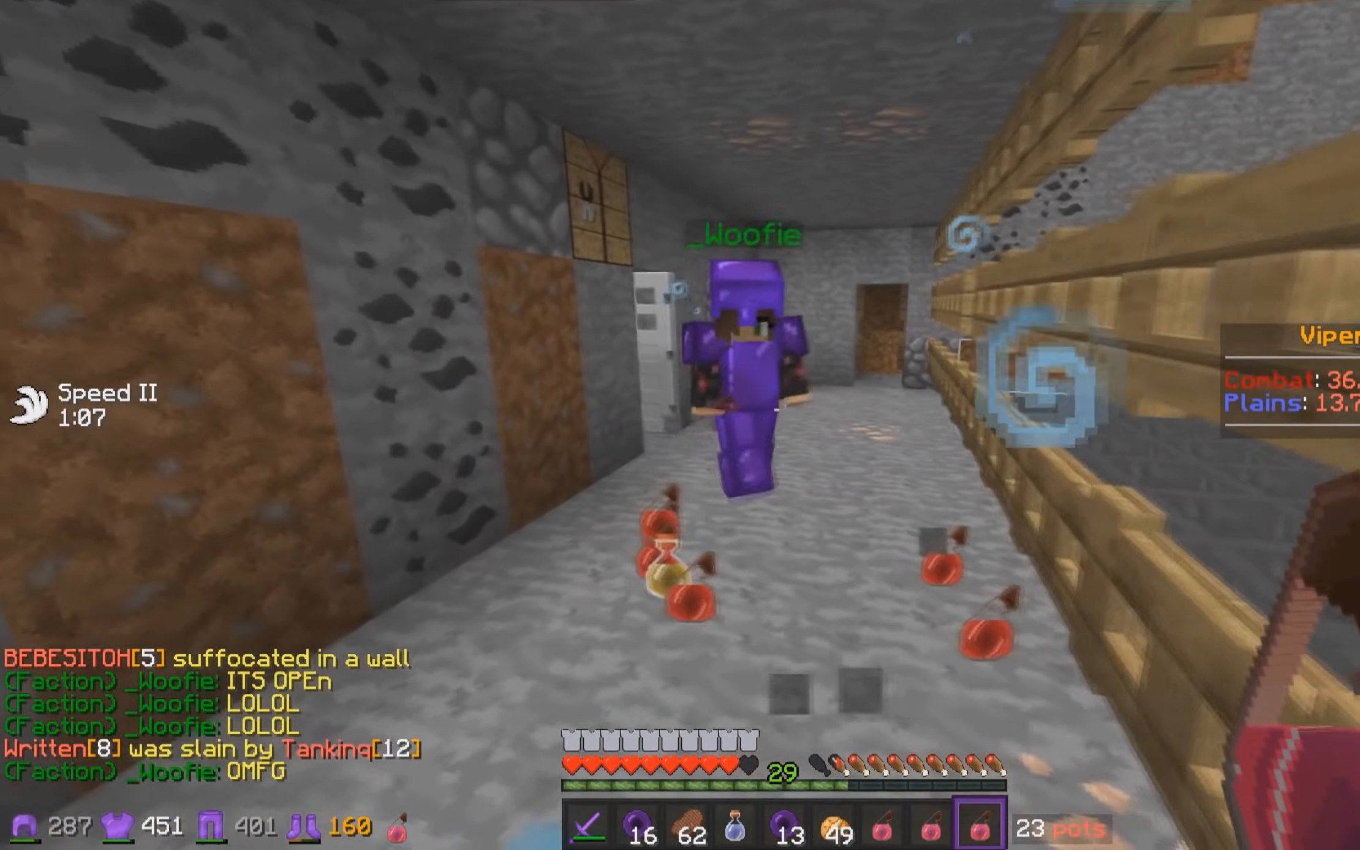
{"keys": ["a"], "mouse": [], "events": [[250, "w", "down"], [300, "mouse_left", "down"], [350, "mouse_left", "up"], [400, "w", "up"], [450, "a", "down"]]}
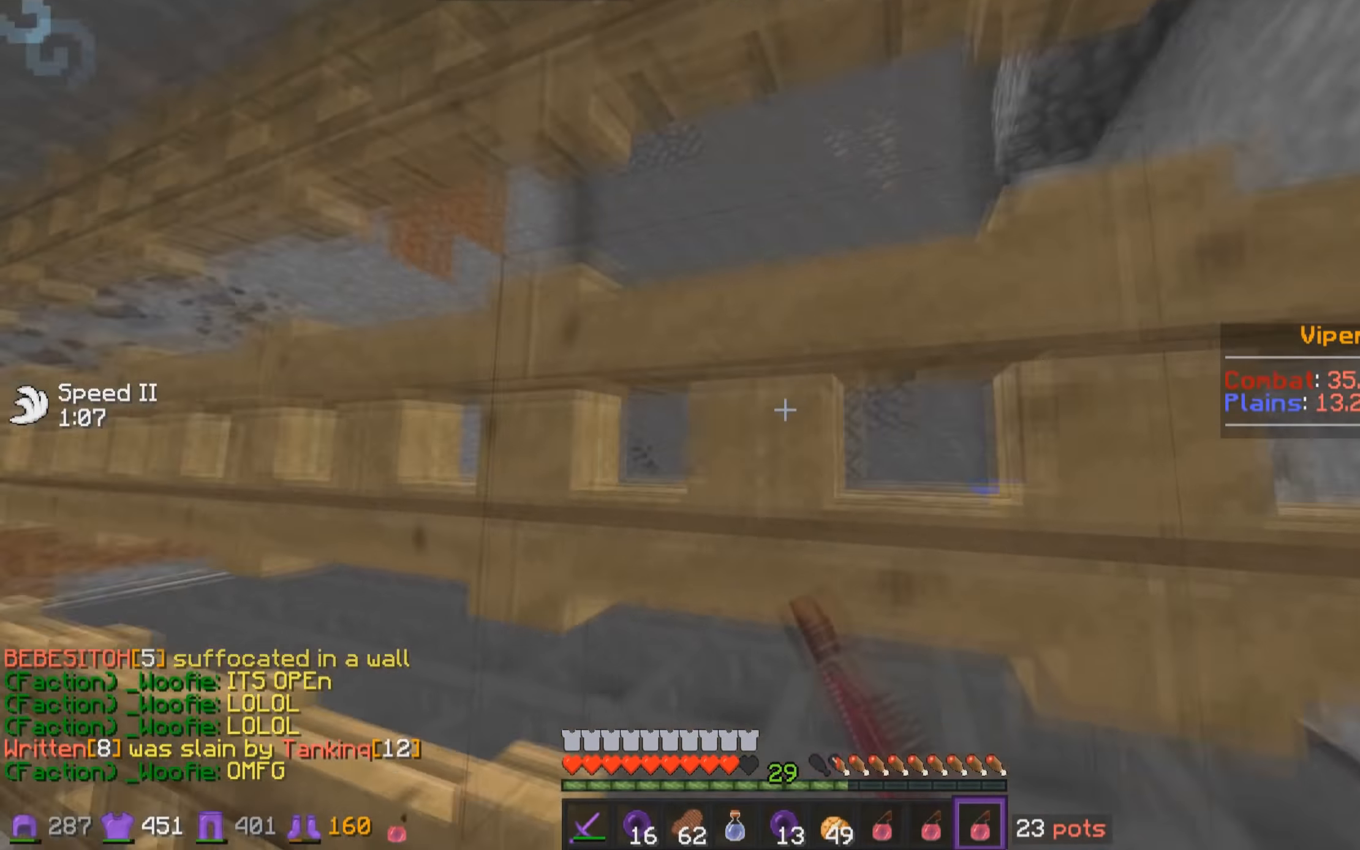
{"keys": ["d"], "mouse": [], "events": [[100, "s", "down"], [200, "a", "up"], [350, "d", "down"], [450, "s", "up"]]}
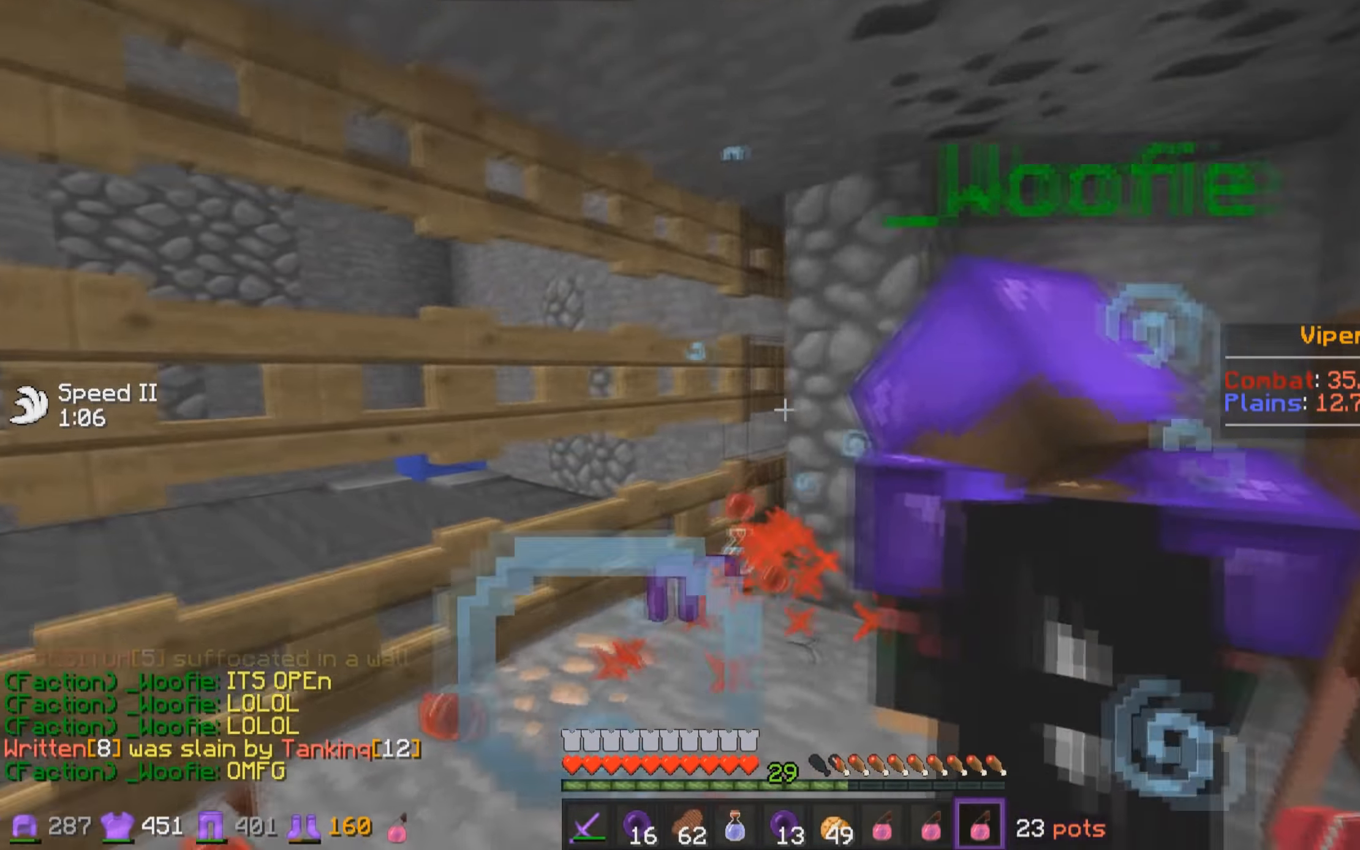
{"keys": ["a"], "mouse": [], "events": [[100, "d", "up"], [200, "a", "down"]]}
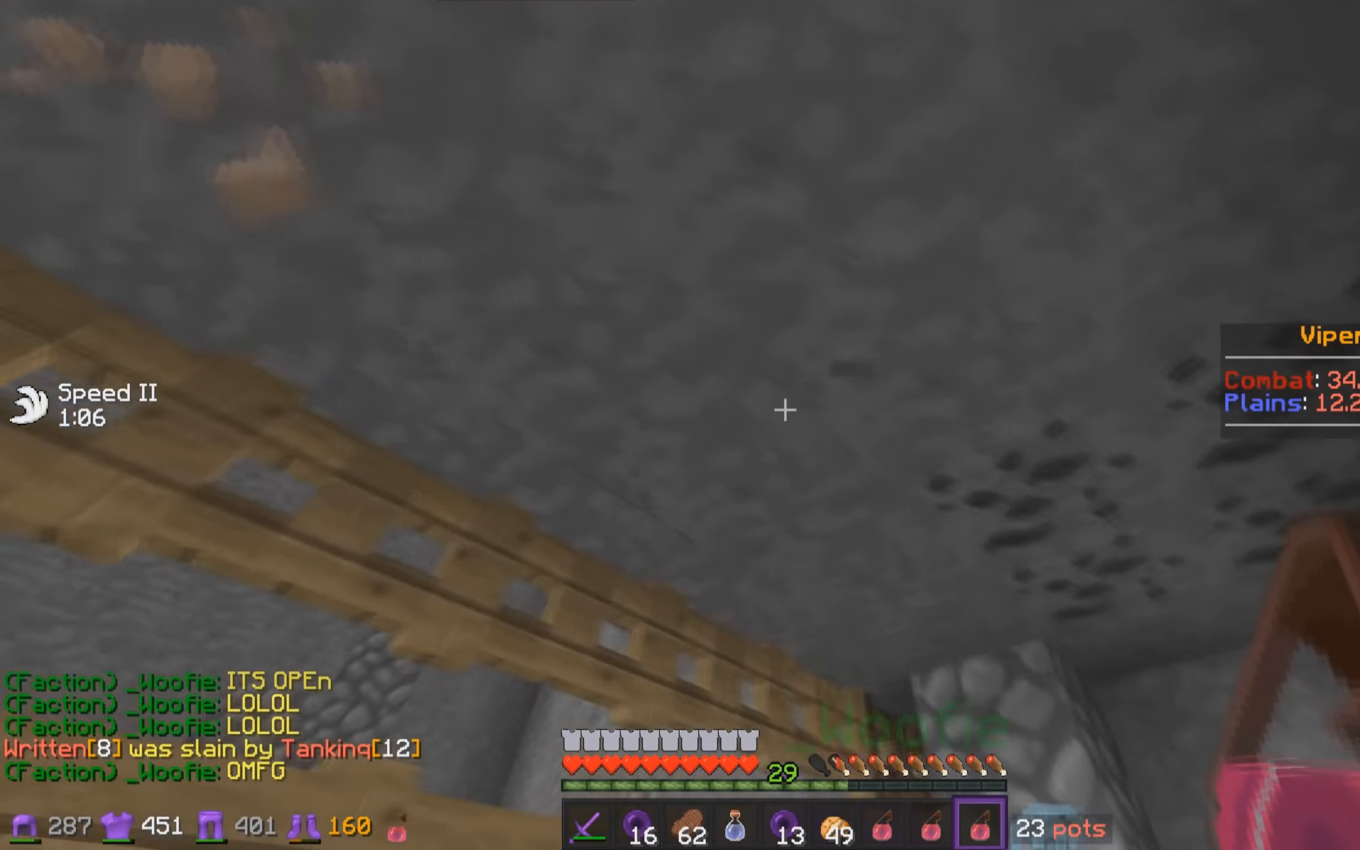
{"keys": ["d", "w"], "mouse": [], "events": [[50, "a", "up"], [266, "d", "down"], [266, "w", "down"]]}
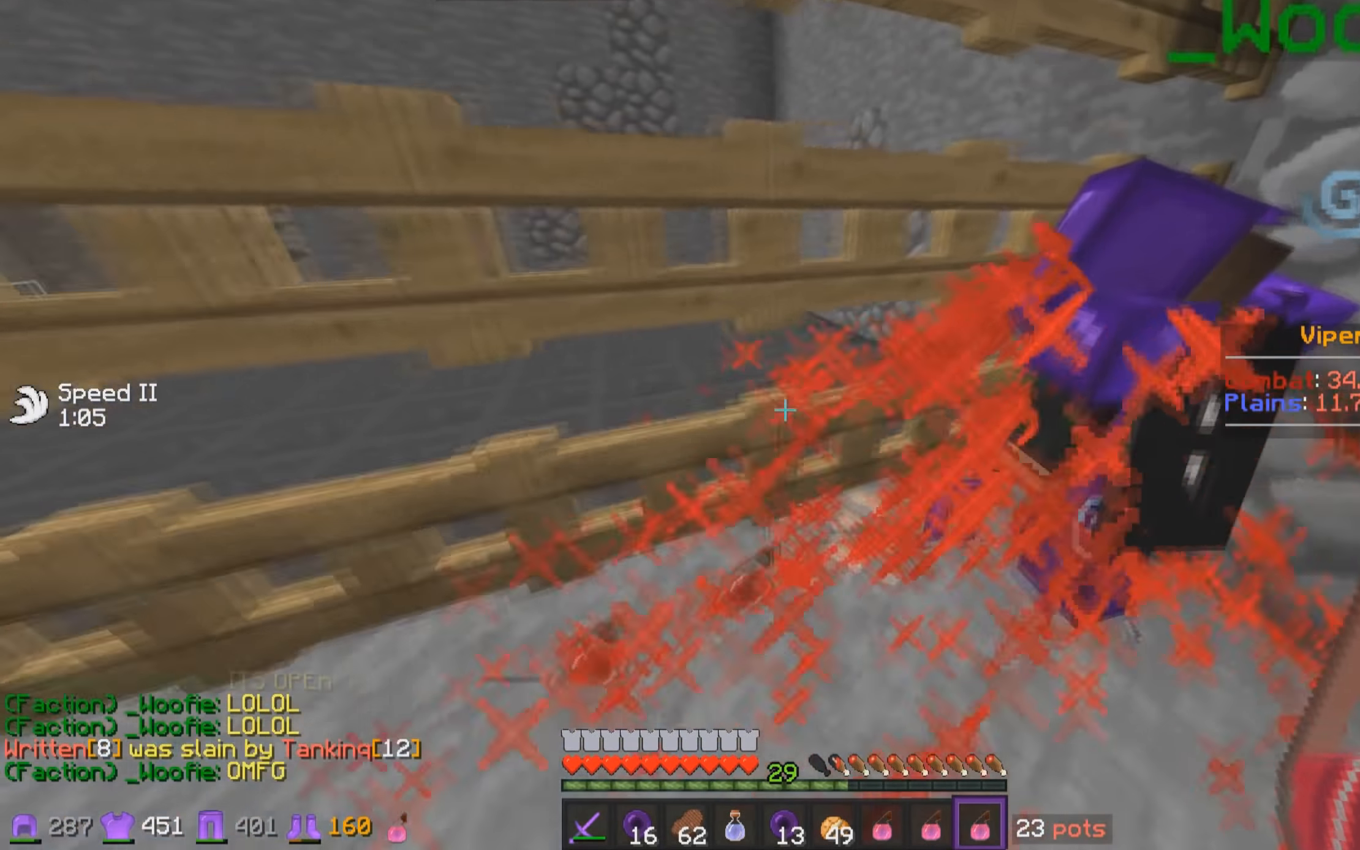
{"keys": ["w"], "mouse": [], "events": [[50, "w", "up"], [250, "w", "down"], [300, "a", "down"], [300, "d", "up"], [400, "a", "up"]]}
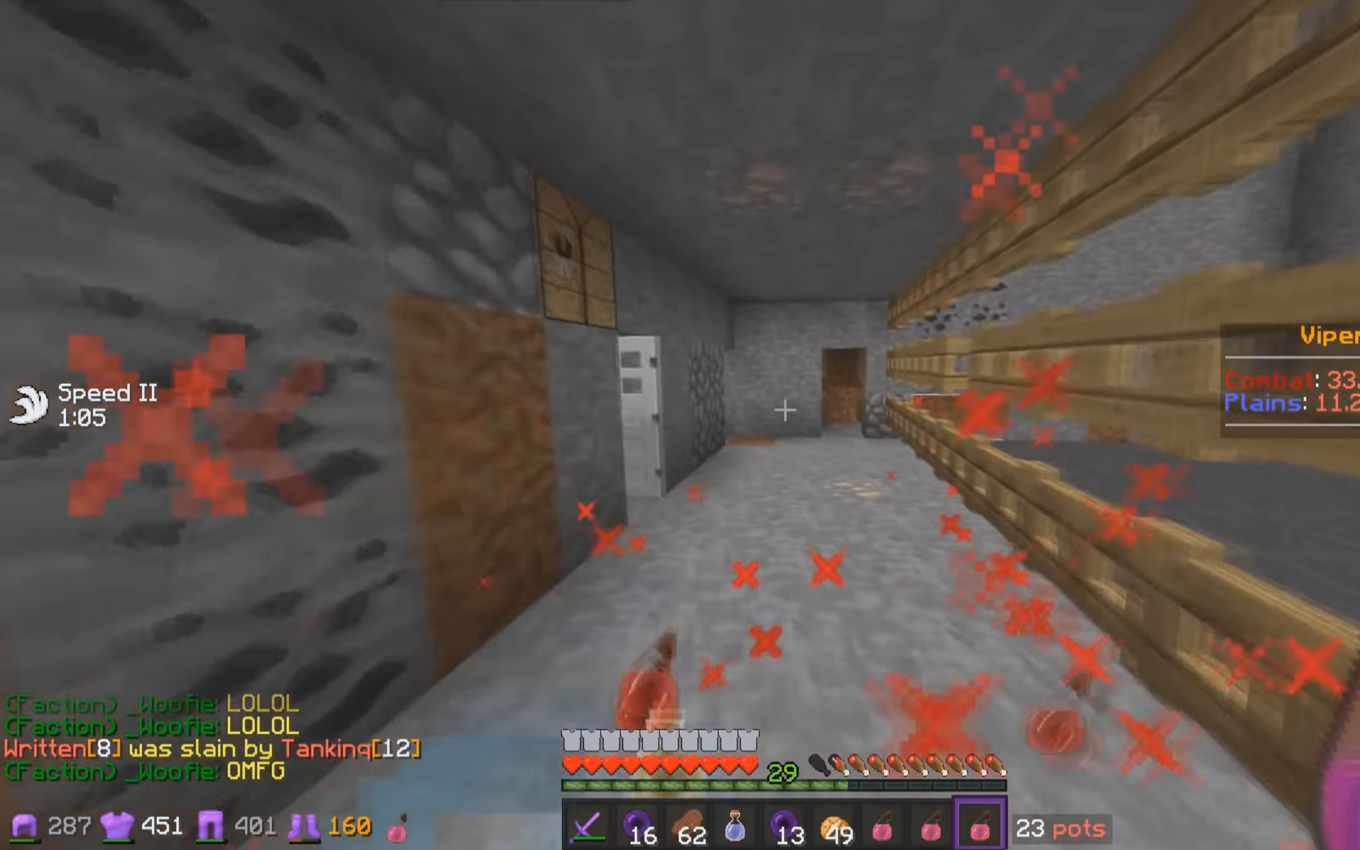
{"keys": ["d", "w"], "mouse": [], "events": [[200, "d", "down"]]}
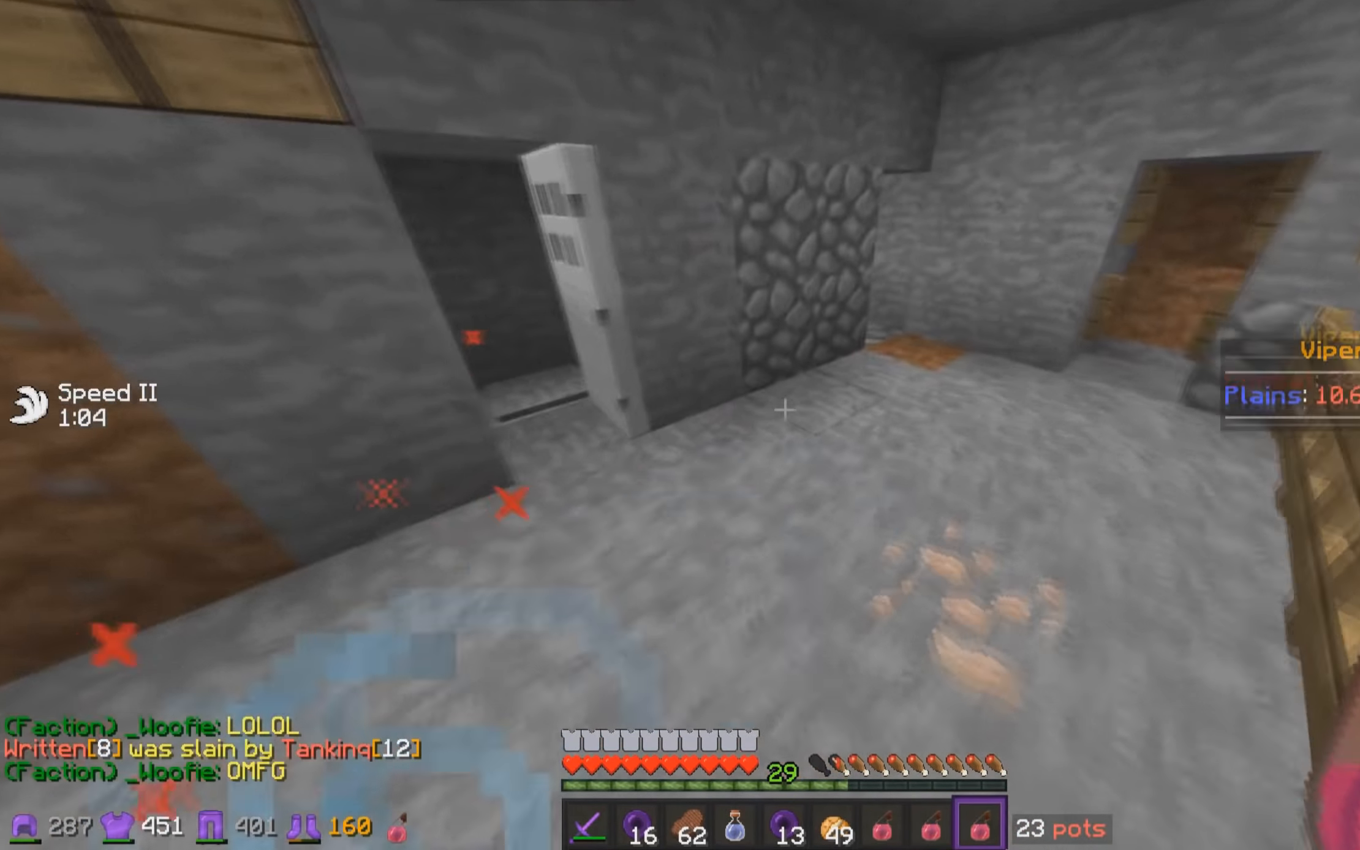
{"keys": ["d", "w"], "mouse": [], "events": []}